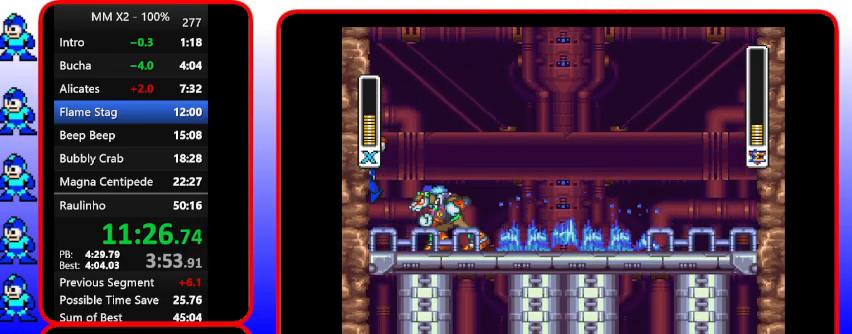
Gameplay with a controller (Nintendo layout); each line is a JSON object with the inputs held at the frame after it. "events" lists button and stick changes between this image and that frame as [ms after this image, input, new state], when the widget could be followed in between. Not read: L3 R3.
{"buttons": ["B", "DPAD_LEFT"], "events": [[100, "B", "down"], [100, "DPAD_LEFT", "down"], [100, "DPAD_RIGHT", "up"], [233, "B", "up"], [333, "B", "down"]]}
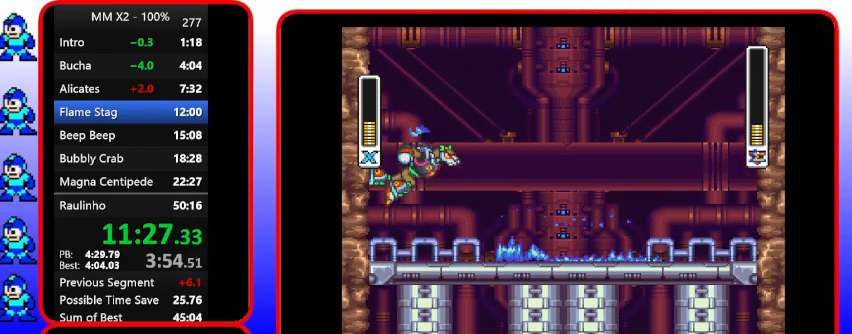
{"buttons": ["B", "DPAD_LEFT"], "events": [[200, "B", "up"], [300, "B", "down"]]}
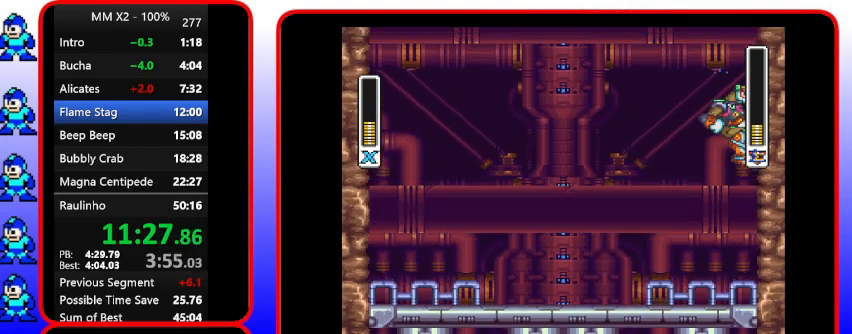
{"buttons": ["B", "DPAD_RIGHT"], "events": [[167, "B", "up"], [167, "DPAD_LEFT", "up"], [167, "DPAD_RIGHT", "down"], [300, "B", "down"]]}
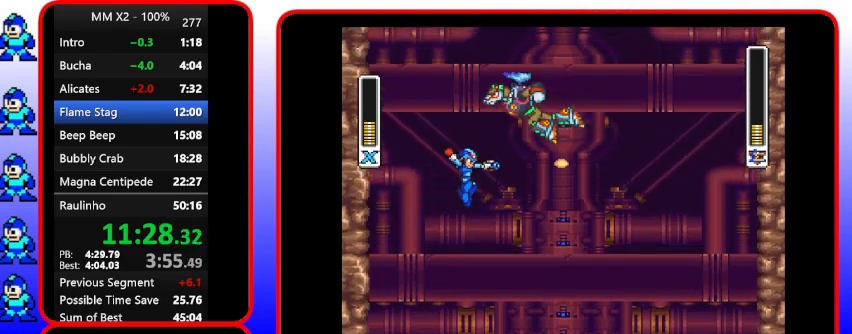
{"buttons": [], "events": [[33, "B", "up"], [33, "DPAD_RIGHT", "up"], [33, "Y", "down"], [200, "Y", "up"], [300, "DPAD_LEFT", "down"], [400, "DPAD_LEFT", "up"]]}
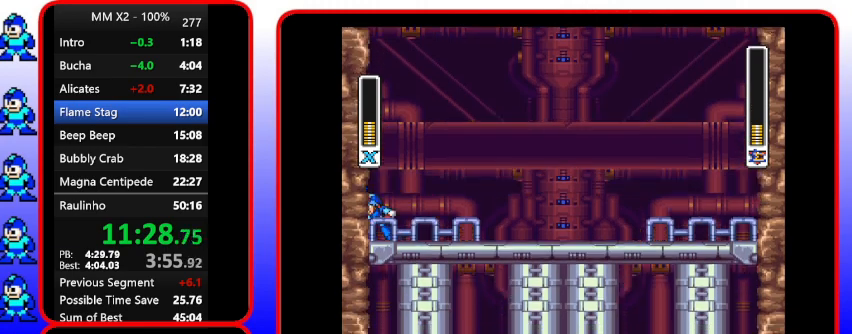
{"buttons": [], "events": [[300, "DPAD_RIGHT", "down"], [433, "DPAD_RIGHT", "up"]]}
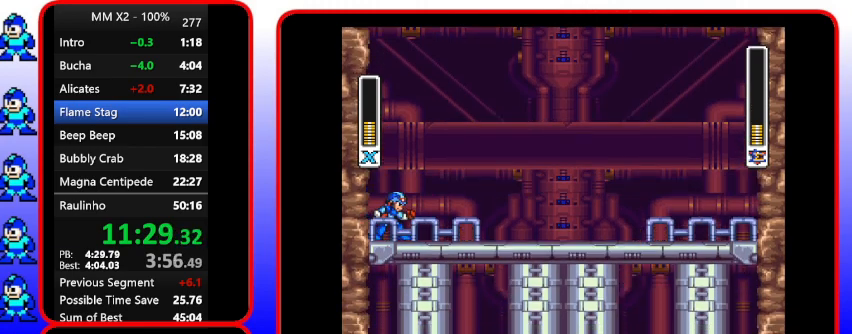
{"buttons": [], "events": []}
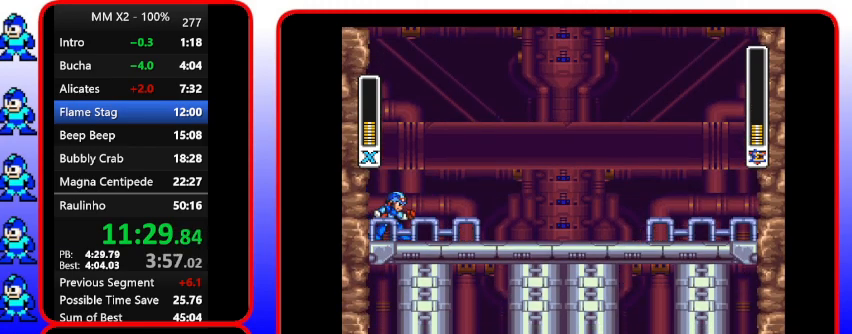
{"buttons": [], "events": []}
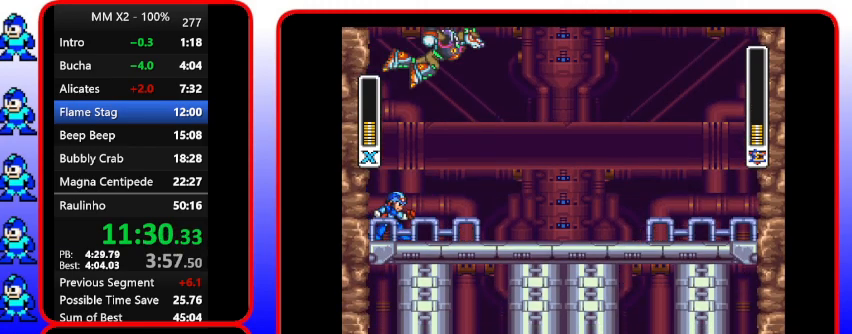
{"buttons": [], "events": []}
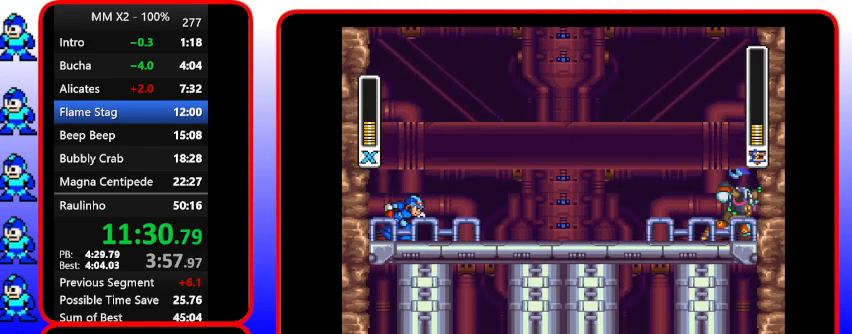
{"buttons": [], "events": [[100, "DPAD_RIGHT", "down"], [200, "B", "down"], [200, "Y", "down"], [333, "DPAD_LEFT", "down"], [333, "DPAD_RIGHT", "up"], [333, "Y", "up"], [433, "B", "up"], [433, "DPAD_LEFT", "up"]]}
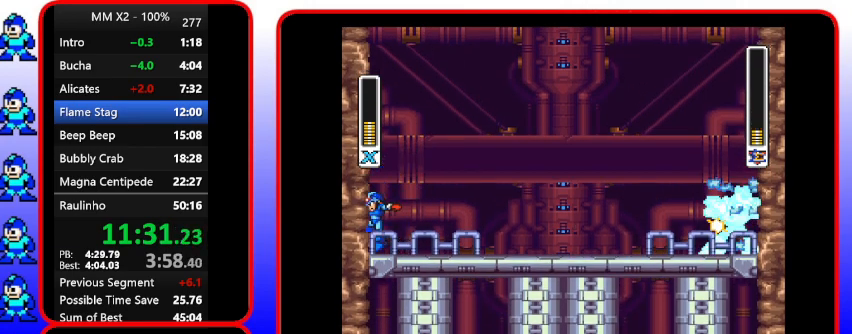
{"buttons": ["DPAD_RIGHT"], "events": [[100, "DPAD_LEFT", "down"], [233, "DPAD_LEFT", "up"], [400, "DPAD_RIGHT", "down"]]}
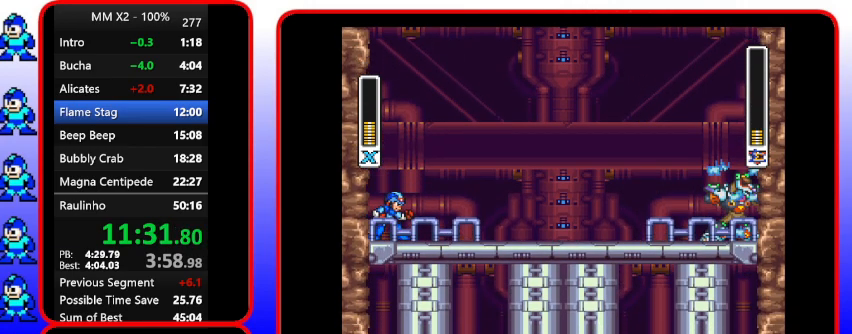
{"buttons": [], "events": [[300, "DPAD_RIGHT", "up"]]}
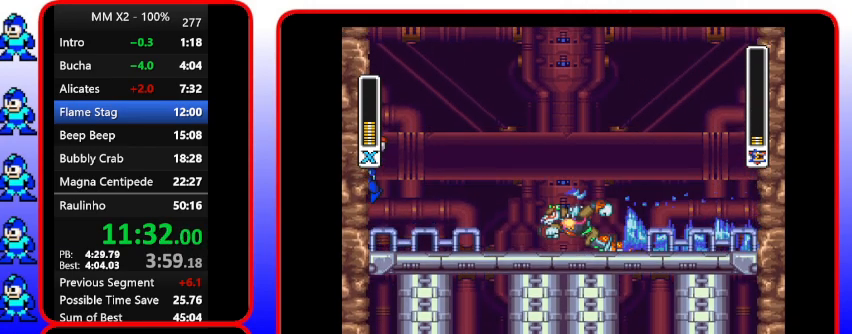
{"buttons": ["Y", "DPAD_UP", "DPAD_LEFT"], "events": [[300, "DPAD_LEFT", "down"], [300, "DPAD_UP", "down"], [300, "Y", "down"]]}
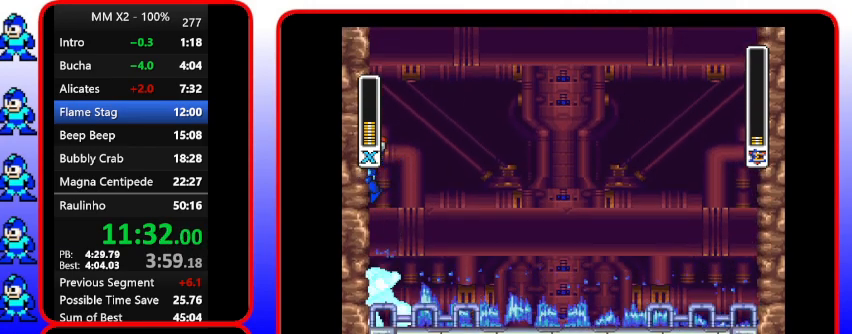
{"buttons": ["B", "DPAD_RIGHT"], "events": [[200, "B", "down"], [200, "DPAD_UP", "up"], [200, "Y", "up"], [500, "DPAD_LEFT", "up"], [500, "DPAD_RIGHT", "down"]]}
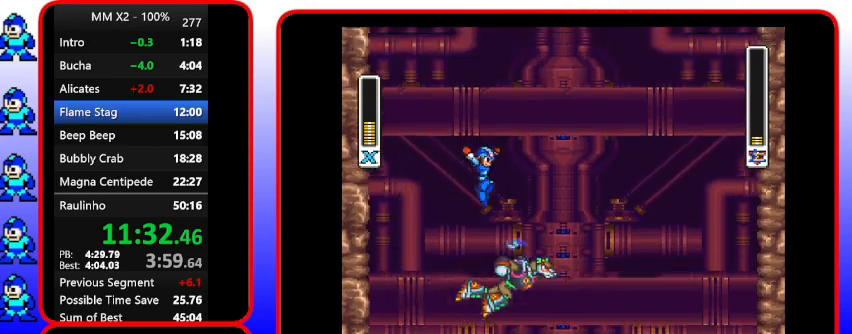
{"buttons": ["DPAD_RIGHT"], "events": [[433, "B", "up"]]}
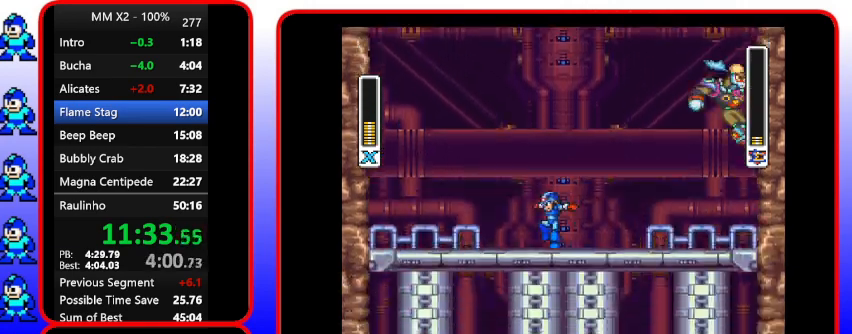
{"buttons": ["DPAD_UP", "DPAD_LEFT"], "events": [[100, "DPAD_LEFT", "down"], [100, "DPAD_RIGHT", "up"], [500, "DPAD_UP", "down"]]}
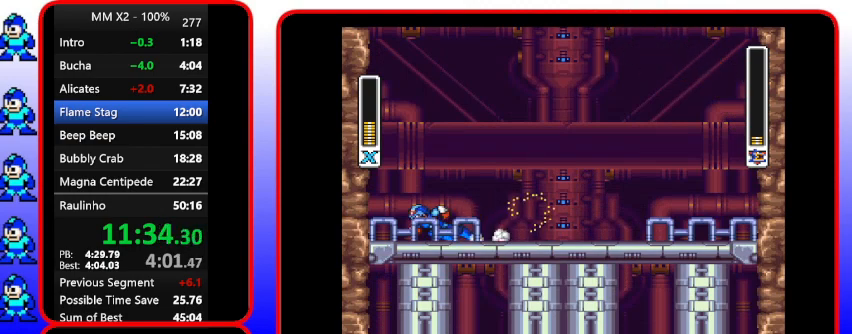
{"buttons": [], "events": [[267, "DPAD_UP", "up"], [367, "DPAD_LEFT", "up"]]}
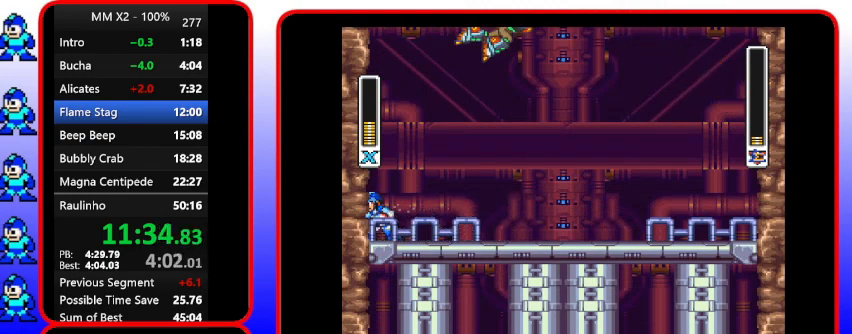
{"buttons": [], "events": [[167, "DPAD_RIGHT", "down"], [267, "DPAD_RIGHT", "up"]]}
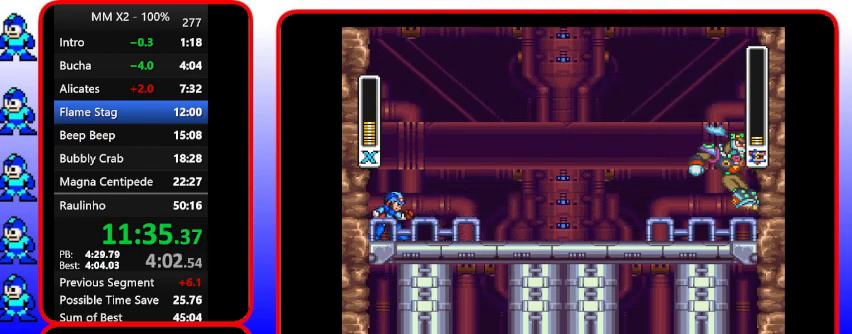
{"buttons": ["B", "DPAD_LEFT"], "events": [[367, "DPAD_RIGHT", "down"], [467, "B", "down"], [467, "DPAD_LEFT", "down"], [467, "DPAD_RIGHT", "up"]]}
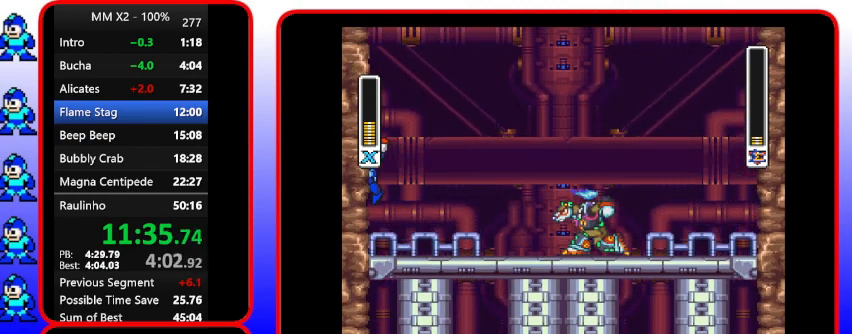
{"buttons": ["DPAD_RIGHT"], "events": [[100, "B", "up"], [100, "DPAD_LEFT", "up"], [467, "DPAD_RIGHT", "down"]]}
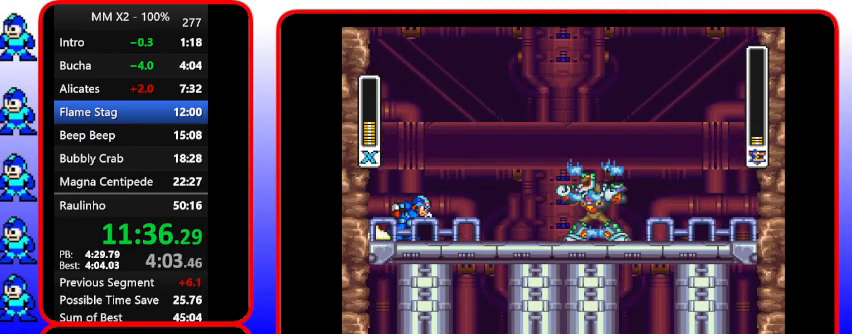
{"buttons": ["B", "DPAD_LEFT"], "events": [[233, "DPAD_LEFT", "down"], [233, "DPAD_RIGHT", "up"], [233, "DPAD_UP", "down"], [233, "Y", "down"], [333, "B", "down"], [333, "DPAD_UP", "up"], [333, "Y", "up"]]}
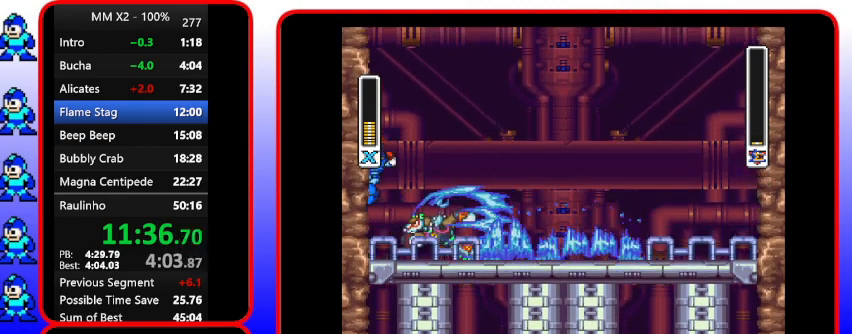
{"buttons": ["B", "DPAD_LEFT"], "events": [[167, "B", "up"], [300, "B", "down"]]}
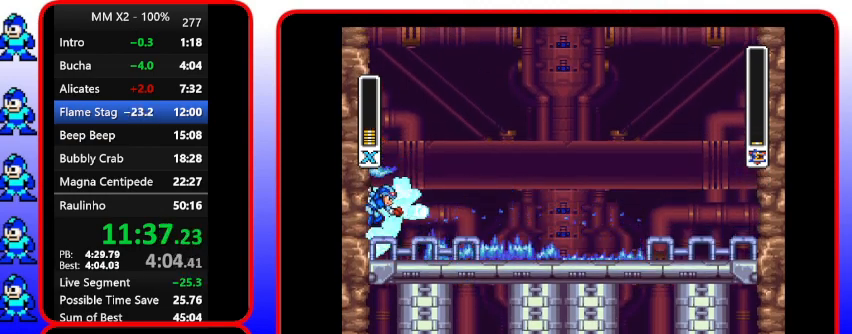
{"buttons": ["B", "Y", "DPAD_RIGHT"], "events": [[233, "DPAD_LEFT", "up"], [233, "DPAD_RIGHT", "down"], [233, "Y", "down"]]}
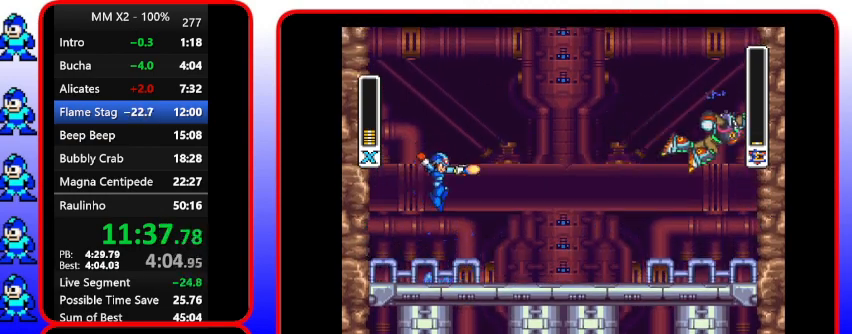
{"buttons": [], "events": [[100, "Y", "up"], [233, "Y", "down"], [400, "B", "up"], [400, "DPAD_RIGHT", "up"], [400, "Y", "up"]]}
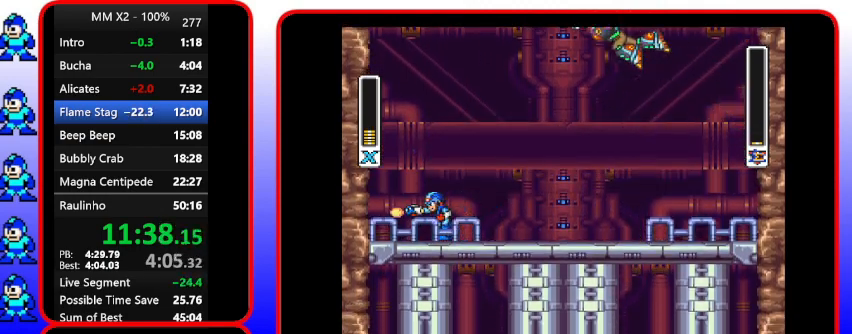
{"buttons": [], "events": [[33, "DPAD_LEFT", "down"], [33, "Y", "down"], [400, "DPAD_LEFT", "up"], [400, "Y", "up"]]}
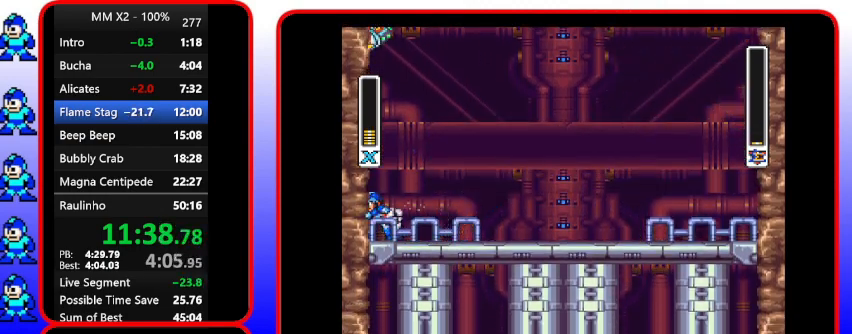
{"buttons": [], "events": [[133, "DPAD_RIGHT", "down"], [300, "DPAD_RIGHT", "up"]]}
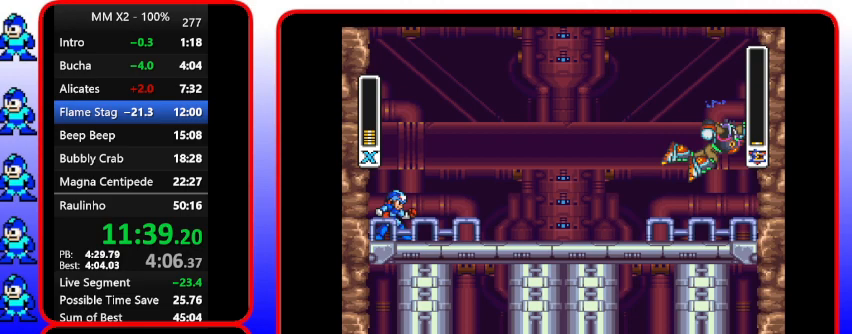
{"buttons": [], "events": [[267, "Y", "down"], [467, "Y", "up"]]}